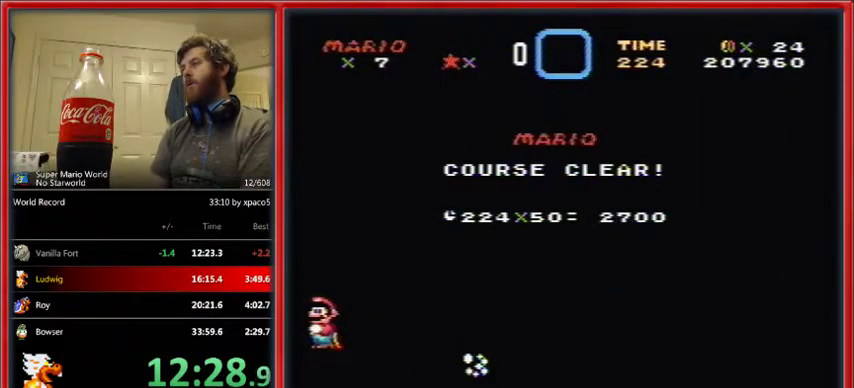
Gameplay with a controller (Nintendo layout); each line is a JSON object with the inputs held at the frame after it. "events" lists button and stick changes between this image and that frame as [ms after this image, input, new state], when the widget could be followed in between. Not read: L1 L3 R1 R3.
{"buttons": [], "events": []}
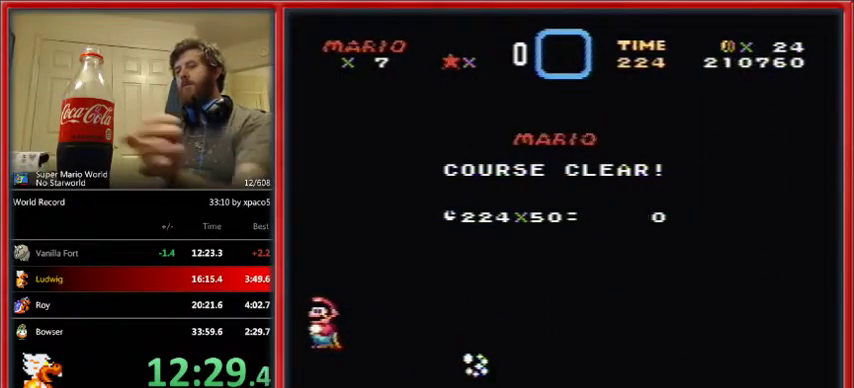
{"buttons": [], "events": []}
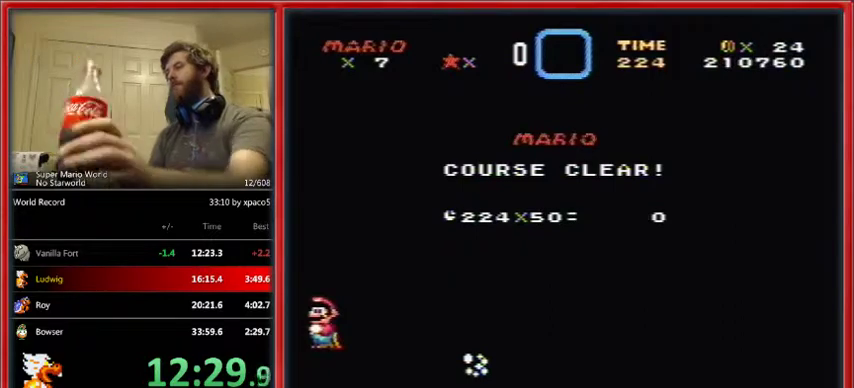
{"buttons": [], "events": []}
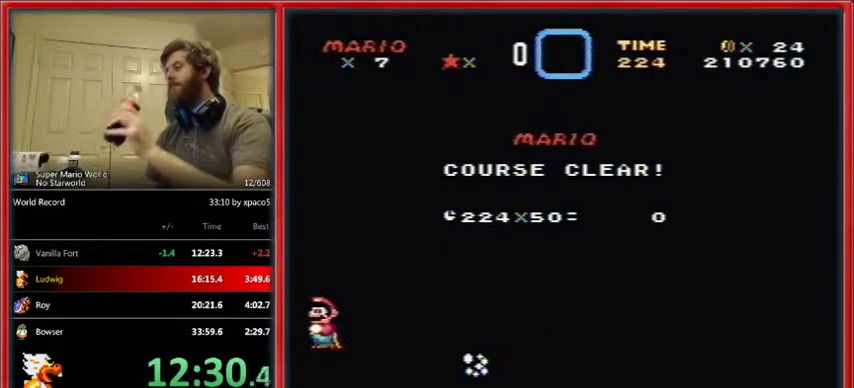
{"buttons": [], "events": []}
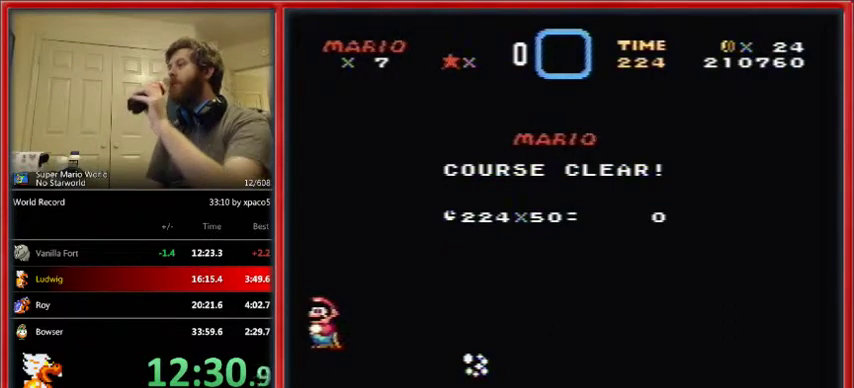
{"buttons": [], "events": []}
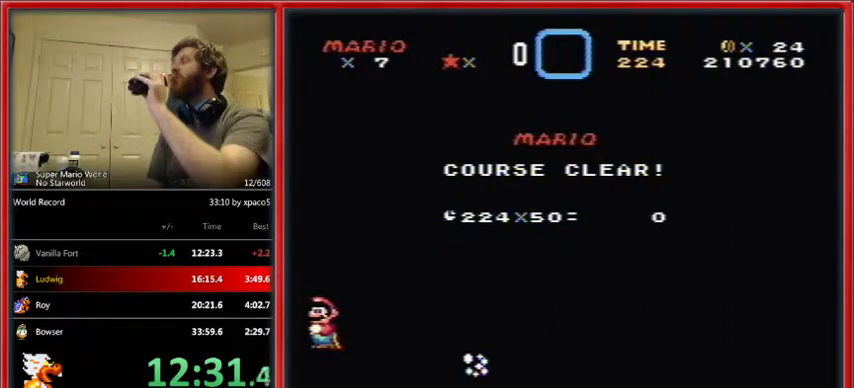
{"buttons": [], "events": []}
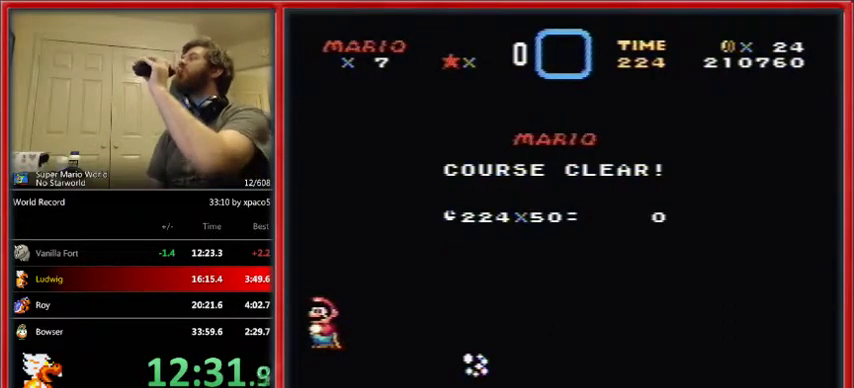
{"buttons": [], "events": []}
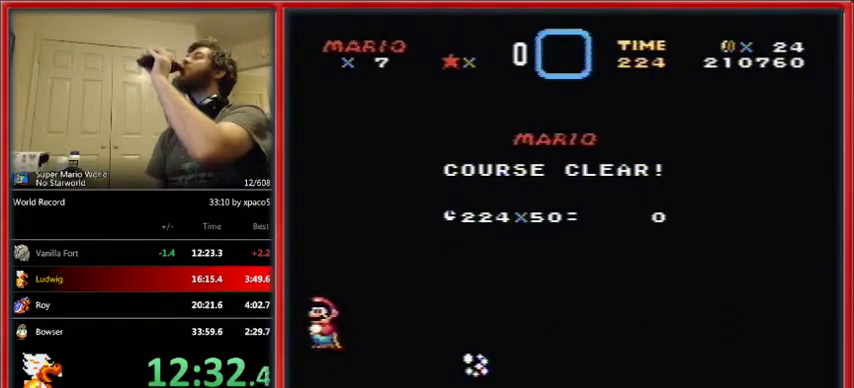
{"buttons": [], "events": []}
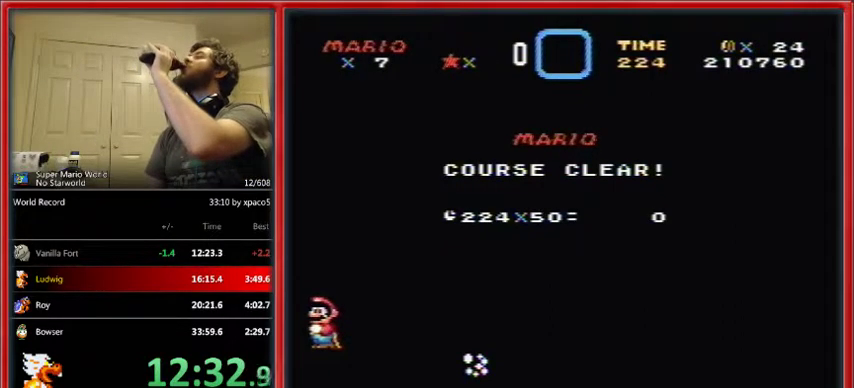
{"buttons": [], "events": []}
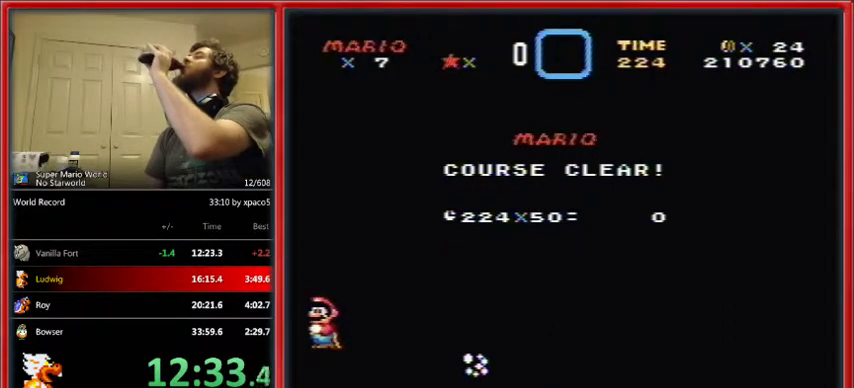
{"buttons": [], "events": []}
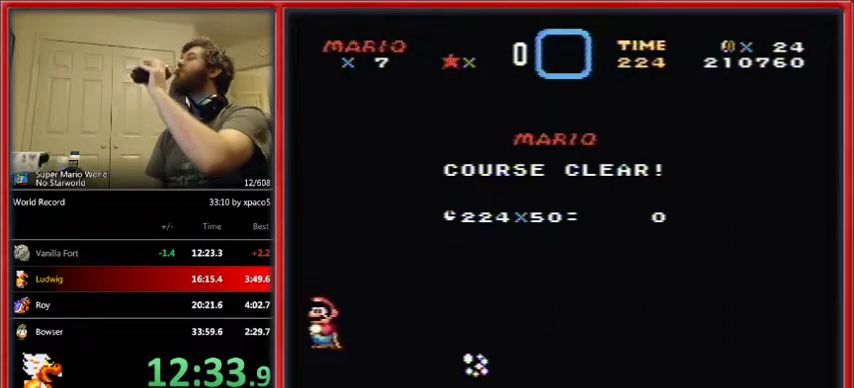
{"buttons": [], "events": [[33, "B", "down"], [133, "B", "up"], [200, "B", "down"], [300, "B", "up"], [367, "B", "down"], [467, "B", "up"]]}
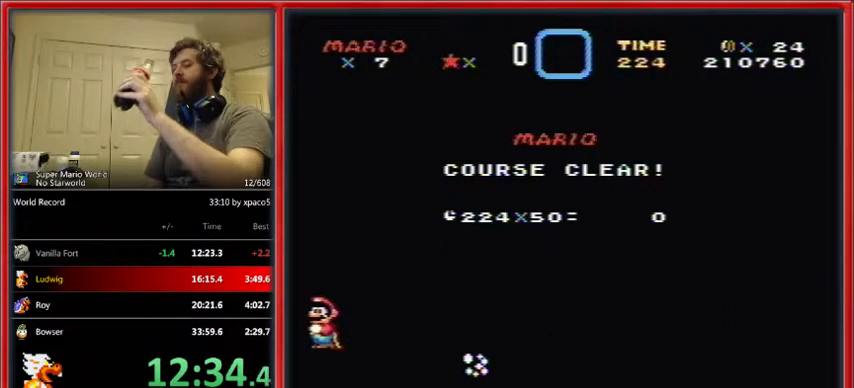
{"buttons": [], "events": [[33, "B", "down"], [133, "B", "up"], [200, "B", "down"], [300, "B", "up"], [367, "B", "down"], [433, "B", "up"]]}
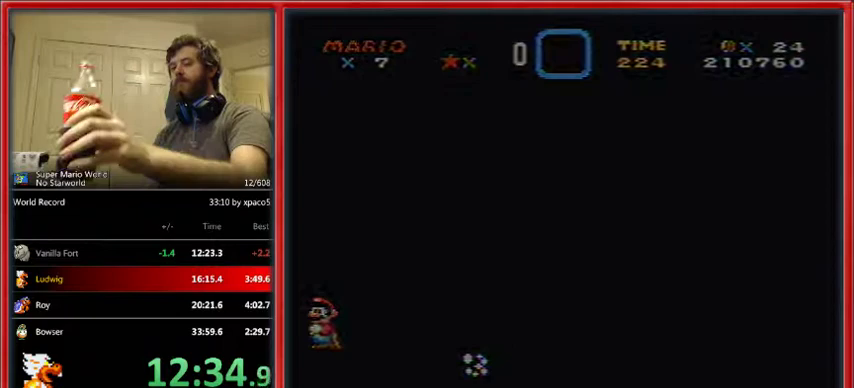
{"buttons": ["B"], "events": [[33, "B", "down"], [100, "B", "up"], [167, "B", "down"]]}
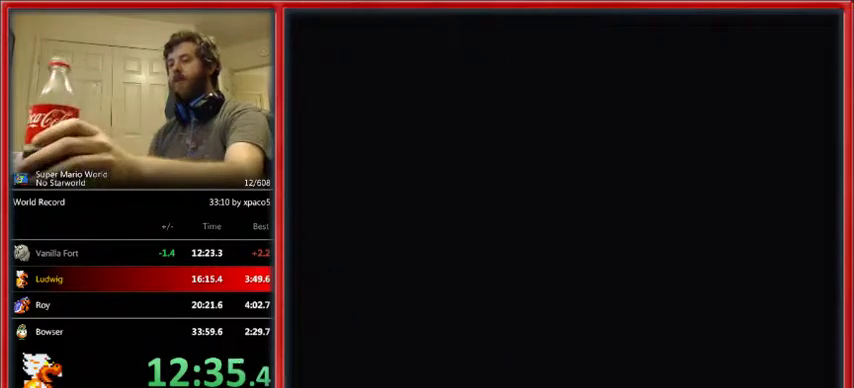
{"buttons": ["B"], "events": []}
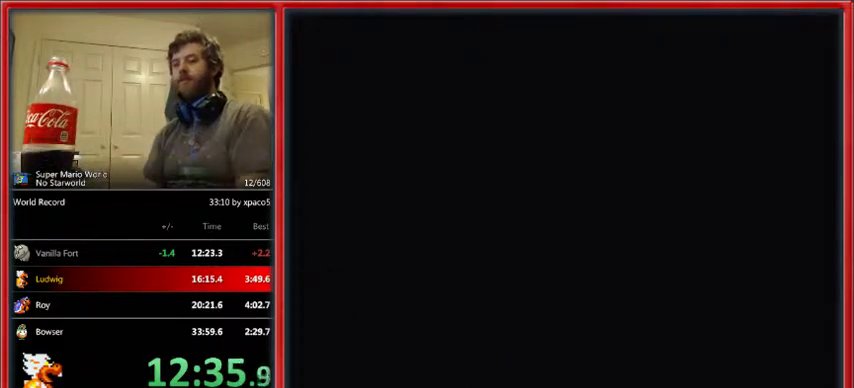
{"buttons": ["B"], "events": [[433, "B", "up"], [467, "B", "down"]]}
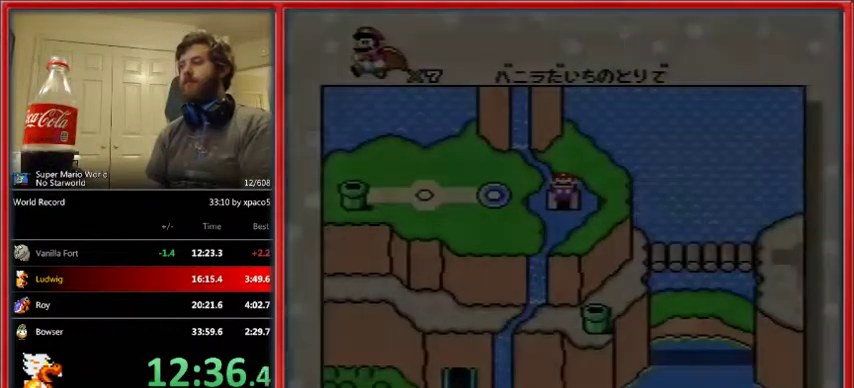
{"buttons": [], "events": [[33, "B", "up"], [67, "Y", "down"], [133, "B", "down"], [167, "B", "up"], [167, "Y", "up"], [233, "B", "down"], [267, "Y", "down"], [333, "B", "up"], [333, "Y", "up"], [400, "B", "down"], [400, "Y", "down"], [500, "B", "up"], [500, "Y", "up"]]}
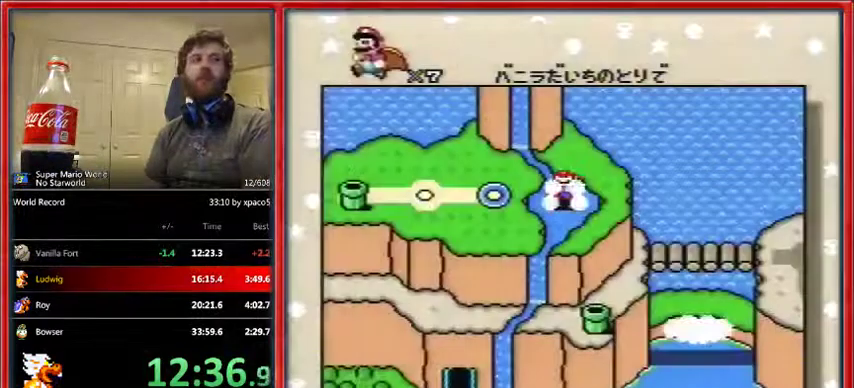
{"buttons": ["B"], "events": [[67, "B", "down"], [67, "Y", "down"], [100, "B", "up"], [167, "Y", "up"], [200, "B", "down"], [200, "Y", "down"], [267, "B", "up"], [333, "Y", "up"], [367, "B", "down"], [367, "Y", "down"], [467, "Y", "up"]]}
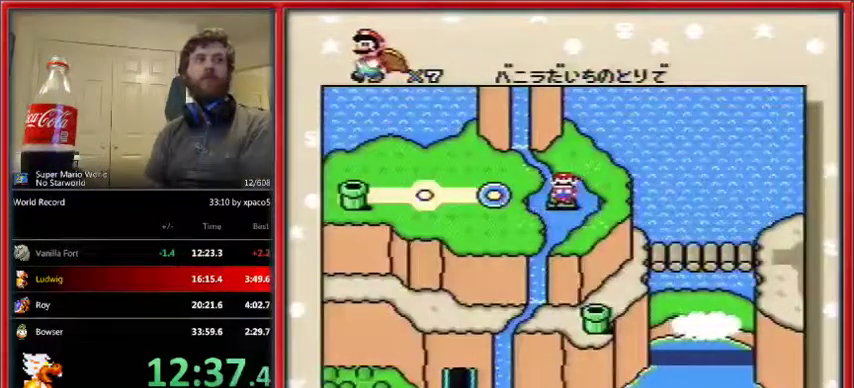
{"buttons": ["B", "Y"], "events": [[33, "Y", "down"], [100, "B", "up"], [167, "B", "down"], [267, "B", "up"], [267, "Y", "up"], [333, "B", "down"], [333, "Y", "down"], [400, "B", "up"], [400, "Y", "up"], [467, "Y", "down"], [500, "B", "down"]]}
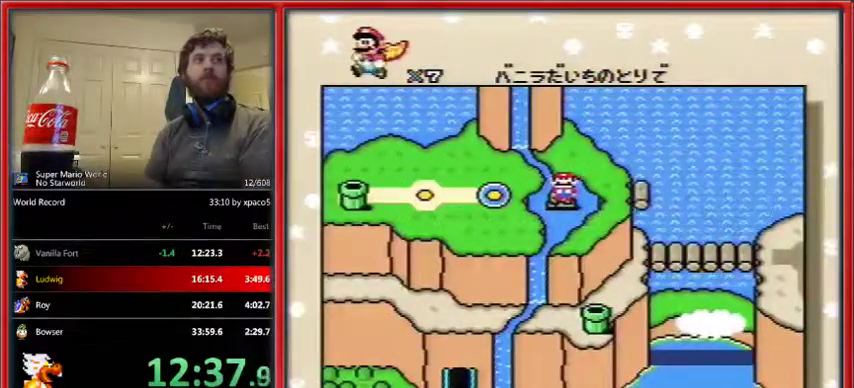
{"buttons": ["B", "Y"], "events": [[100, "B", "up"], [167, "B", "down"], [200, "Y", "up"], [233, "B", "up"], [267, "Y", "down"], [333, "B", "down"], [367, "Y", "up"], [400, "B", "up"], [467, "B", "down"], [467, "Y", "down"]]}
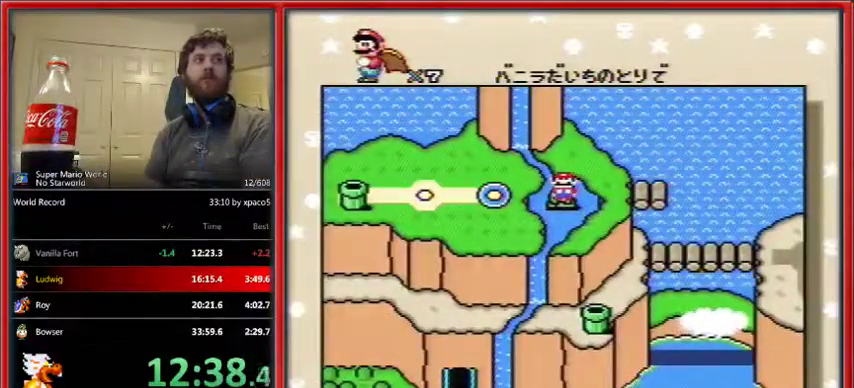
{"buttons": ["Y"], "events": [[33, "B", "up"], [100, "Y", "up"], [133, "B", "down"], [133, "Y", "down"], [200, "B", "up"], [200, "Y", "up"], [267, "Y", "down"], [300, "B", "down"], [333, "Y", "up"], [367, "B", "up"], [400, "Y", "down"], [467, "B", "down"], [500, "B", "up"]]}
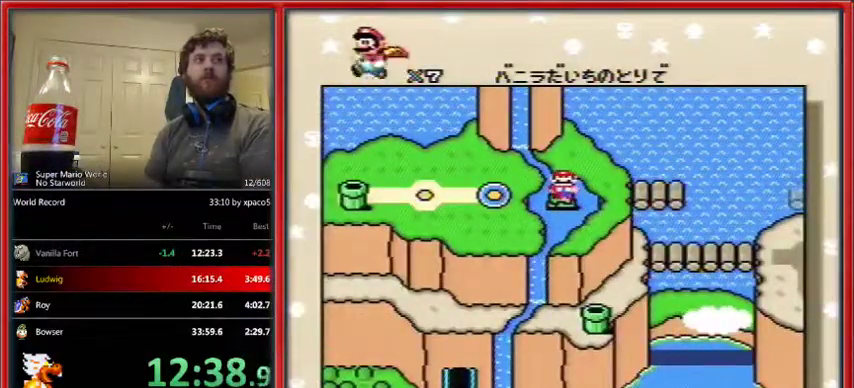
{"buttons": [], "events": [[33, "Y", "up"], [100, "B", "down"], [100, "Y", "down"], [200, "B", "up"], [267, "B", "down"], [333, "B", "up"], [367, "Y", "up"], [400, "Y", "down"], [433, "B", "down"], [500, "B", "up"], [500, "Y", "up"]]}
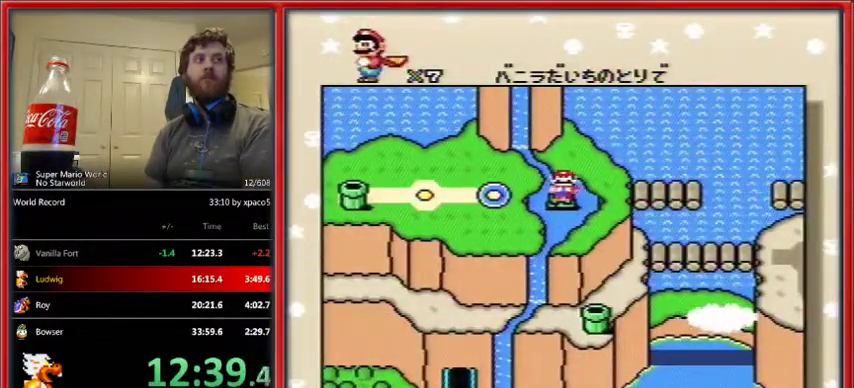
{"buttons": [], "events": [[67, "Y", "down"], [100, "B", "down"], [133, "B", "up"], [133, "Y", "up"], [233, "B", "down"], [233, "Y", "down"], [267, "Y", "up"], [333, "B", "up"], [400, "B", "down"], [400, "Y", "down"], [500, "B", "up"], [500, "Y", "up"]]}
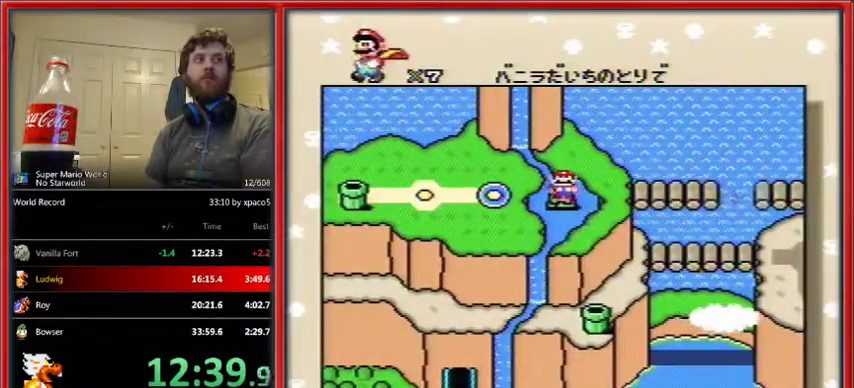
{"buttons": [], "events": [[33, "B", "down"], [33, "Y", "down"], [133, "B", "up"], [167, "Y", "up"], [200, "B", "down"], [200, "Y", "down"], [300, "B", "up"], [333, "Y", "up"], [367, "B", "down"], [400, "Y", "down"], [433, "B", "up"], [467, "Y", "up"]]}
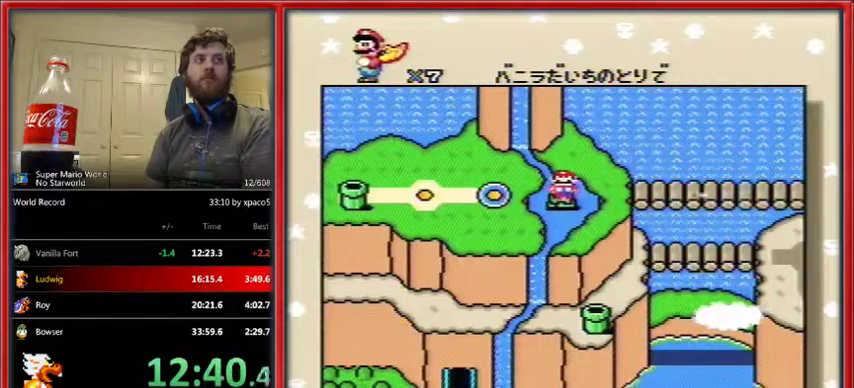
{"buttons": ["B", "Y"], "events": [[33, "B", "down"], [33, "Y", "down"], [100, "B", "up"], [167, "B", "down"], [233, "B", "up"], [267, "Y", "up"], [333, "B", "down"], [333, "Y", "down"], [400, "B", "up"], [433, "Y", "up"], [500, "B", "down"], [500, "Y", "down"]]}
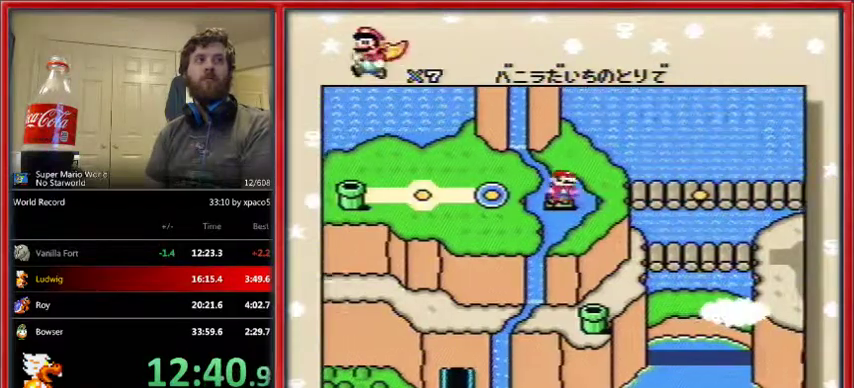
{"buttons": ["B", "Y"], "events": [[67, "B", "up"], [133, "Y", "up"], [167, "B", "down"], [167, "Y", "down"], [233, "B", "up"], [233, "Y", "up"], [300, "B", "down"], [333, "Y", "down"], [367, "B", "up"], [400, "Y", "up"], [500, "B", "down"], [500, "Y", "down"]]}
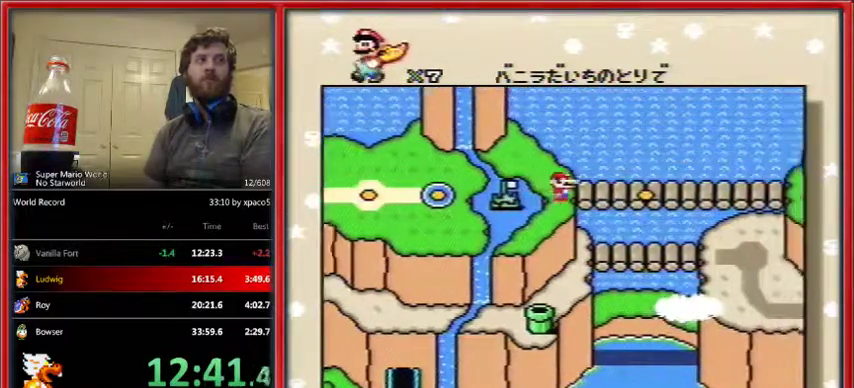
{"buttons": [], "events": [[33, "B", "up"], [33, "Y", "up"], [133, "B", "down"], [133, "Y", "down"], [200, "B", "up"], [200, "Y", "up"], [300, "Y", "down"], [400, "B", "down"], [467, "B", "up"], [500, "Y", "up"]]}
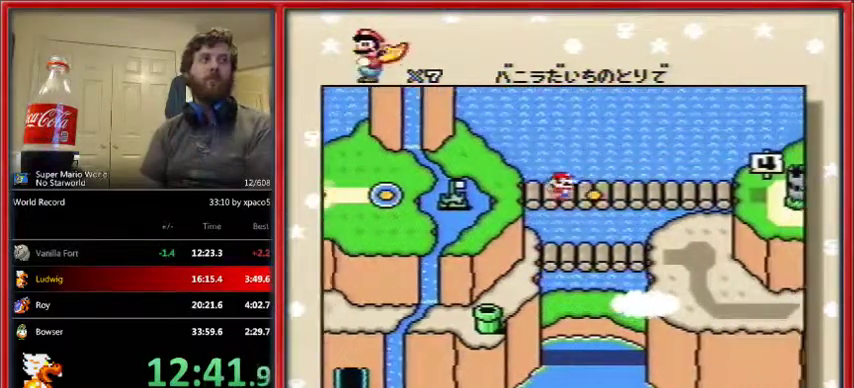
{"buttons": [], "events": [[67, "B", "down"], [100, "Y", "down"], [133, "B", "up"], [200, "Y", "up"], [233, "B", "down"], [233, "Y", "down"], [267, "B", "up"], [333, "Y", "up"], [400, "B", "down"], [400, "Y", "down"], [433, "B", "up"], [500, "Y", "up"]]}
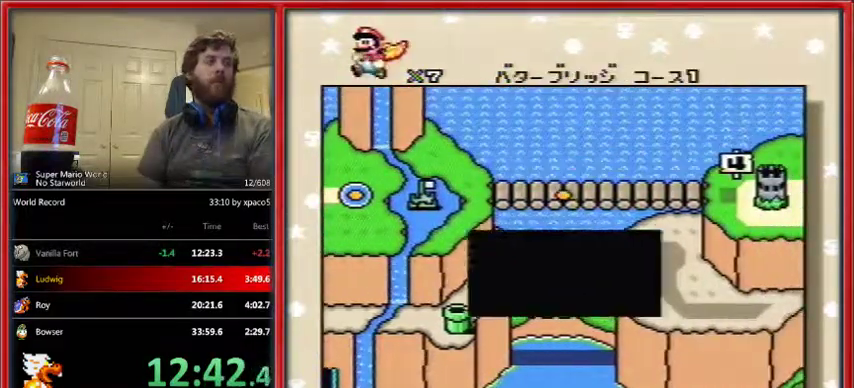
{"buttons": ["B"], "events": [[33, "B", "down"], [33, "Y", "down"], [100, "B", "up"], [133, "Y", "up"], [167, "B", "down"], [200, "Y", "down"], [233, "B", "up"], [300, "B", "down"], [400, "B", "up"], [467, "B", "down"], [467, "Y", "up"]]}